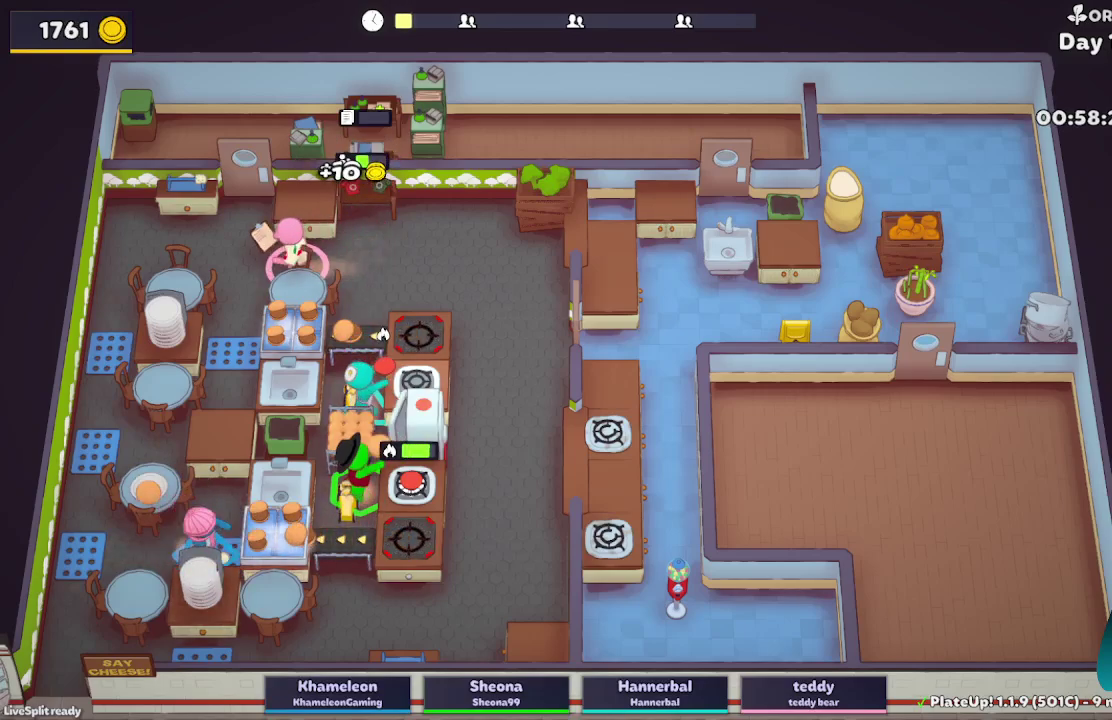
Gameplay with a controller (Xbox layout); each line is a JSON object with the inputs held at the frame after it. "events" lists button and stick changes between this image and that frame as [ms after this image, input, new state], when the widget could be followed in between. Not read: L3 R3.
{"buttons": ["A", "L2"], "left_stick": "down-left", "right_stick": "center", "events": [[50, "left_stick", "up-right"], [133, "A", "down"], [233, "A", "up"], [250, "left_stick", "down-left"], [400, "A", "down"]]}
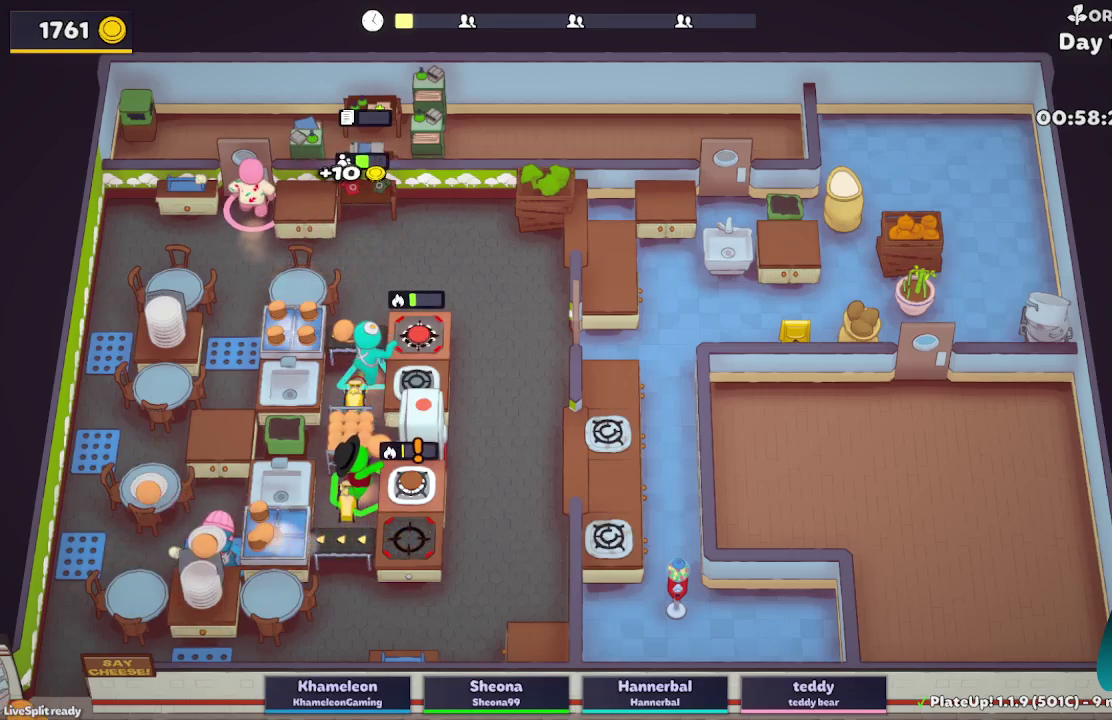
{"buttons": ["L2"], "left_stick": "right", "right_stick": "center", "events": [[33, "A", "up"], [133, "left_stick", "left"], [283, "A", "down"], [333, "left_stick", "down"], [417, "A", "up"], [417, "left_stick", "down-right"], [483, "left_stick", "right"]]}
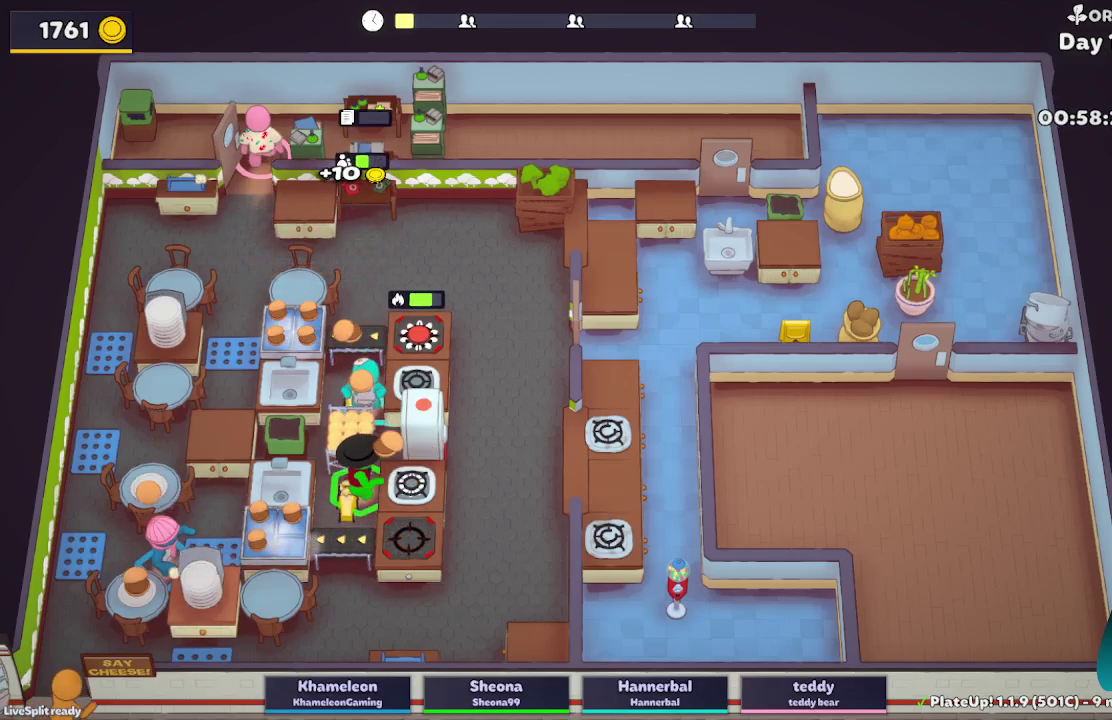
{"buttons": ["L2"], "left_stick": "down-left", "right_stick": "center", "events": [[300, "A", "down"], [300, "left_stick", "up-right"], [417, "A", "up"], [417, "left_stick", "down-left"]]}
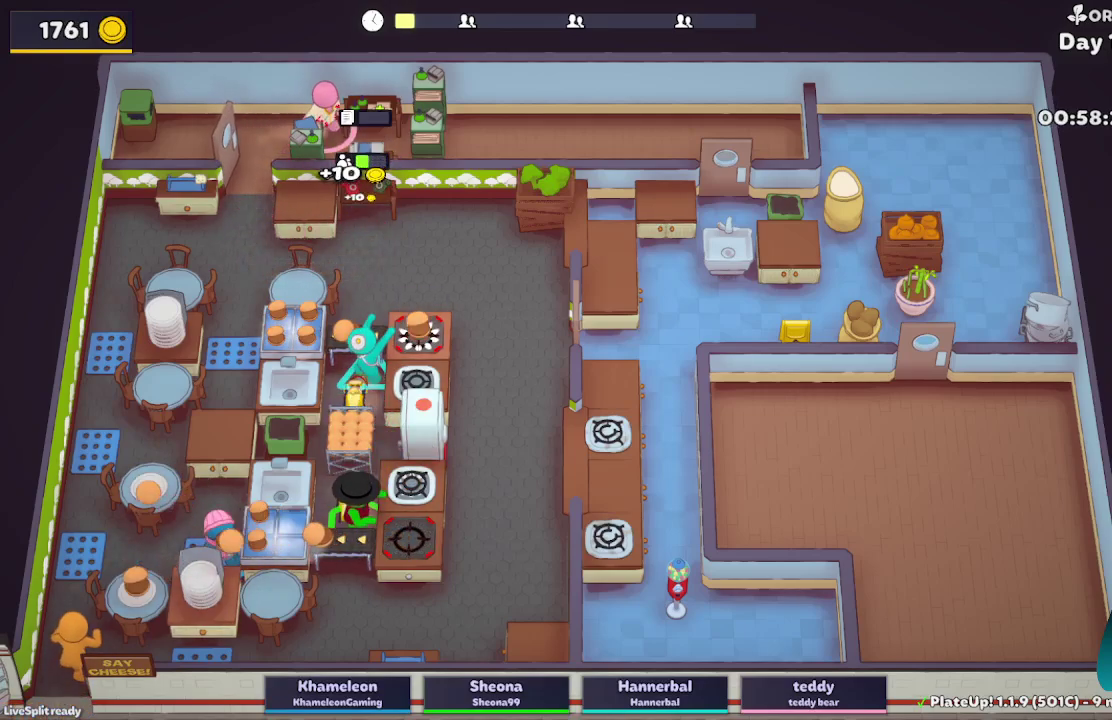
{"buttons": ["A", "L2"], "left_stick": "down-right", "right_stick": "center", "events": [[83, "A", "down"], [167, "left_stick", "down"], [200, "A", "up"], [217, "left_stick", "down-right"], [417, "A", "down"]]}
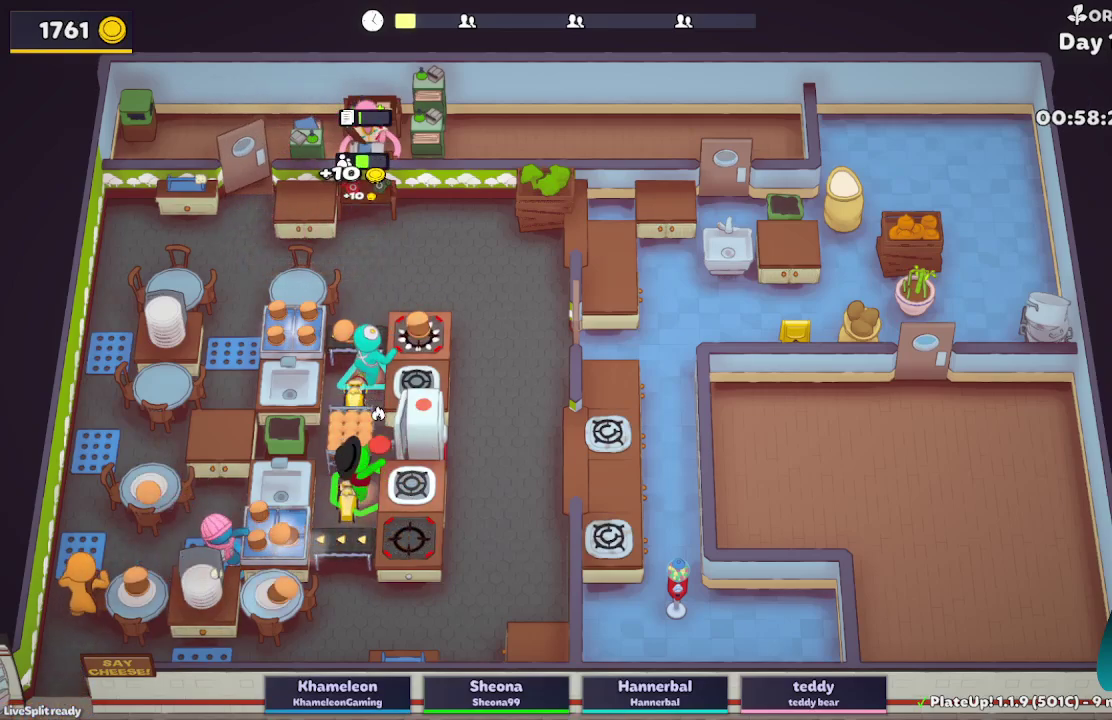
{"buttons": ["L2"], "left_stick": "center", "right_stick": "center"}
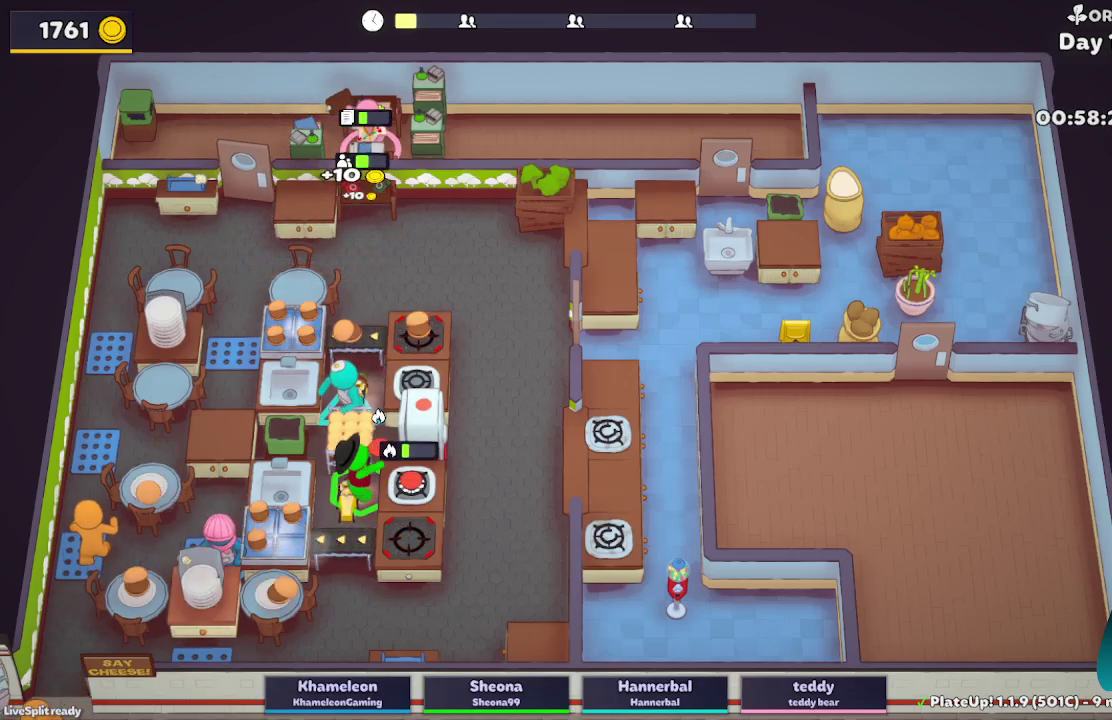
{"buttons": ["L2"], "left_stick": "center", "right_stick": "center"}
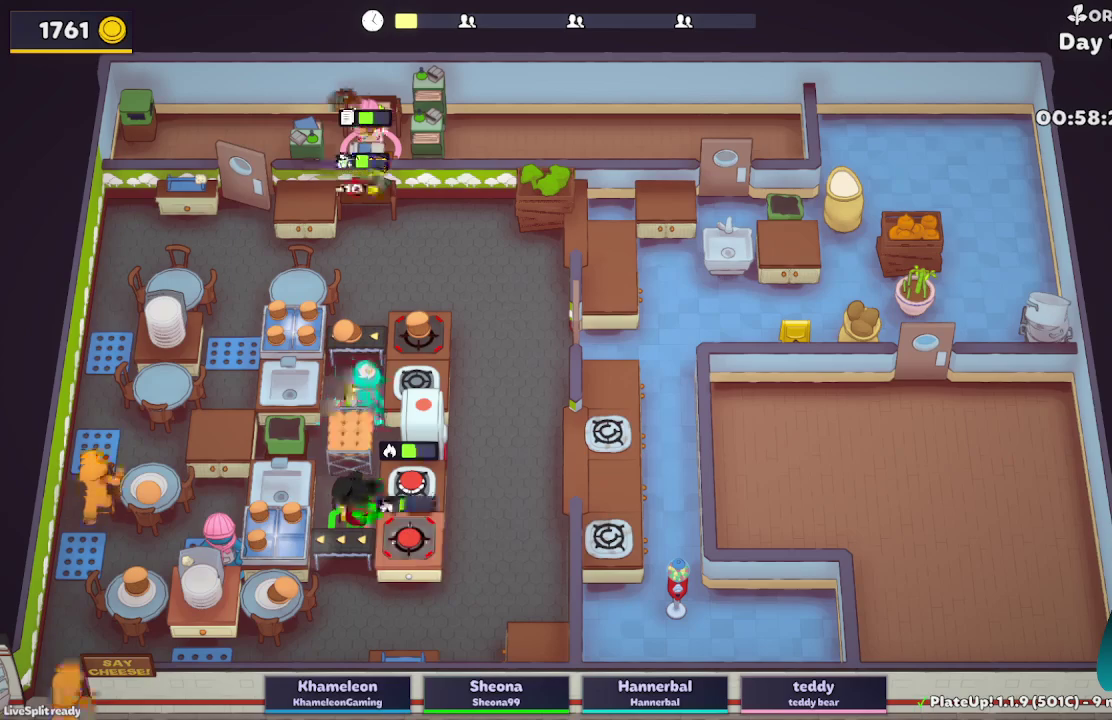
{"buttons": ["L2"], "left_stick": "center", "right_stick": "center"}
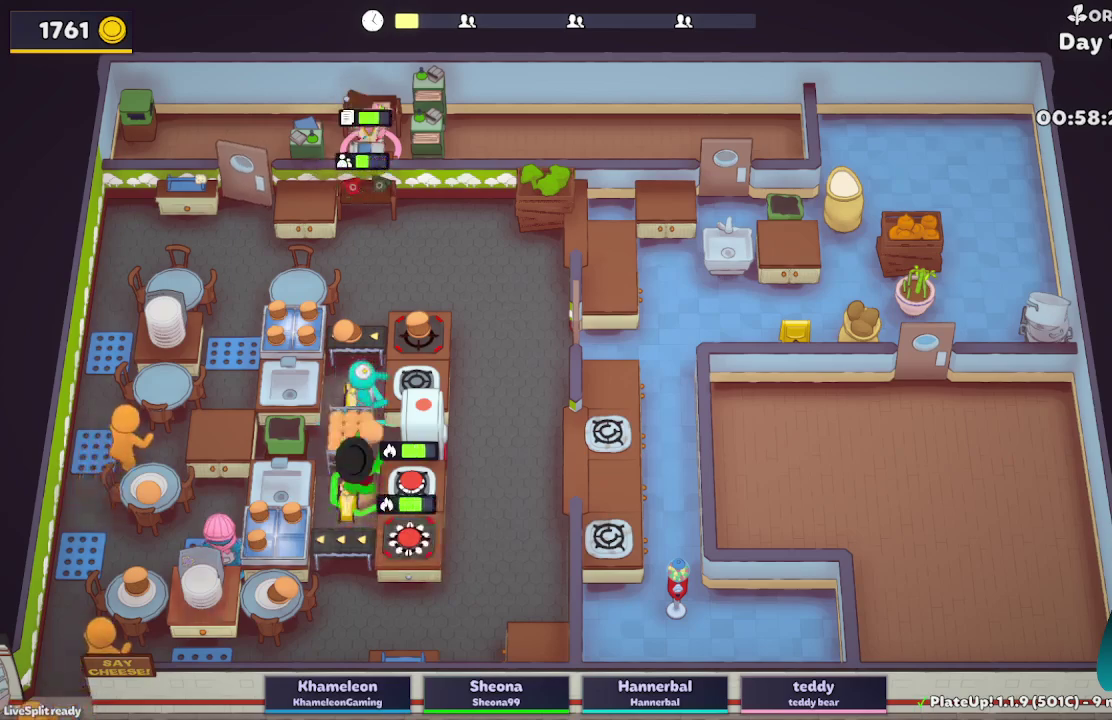
{"buttons": ["L2"], "left_stick": "center", "right_stick": "center"}
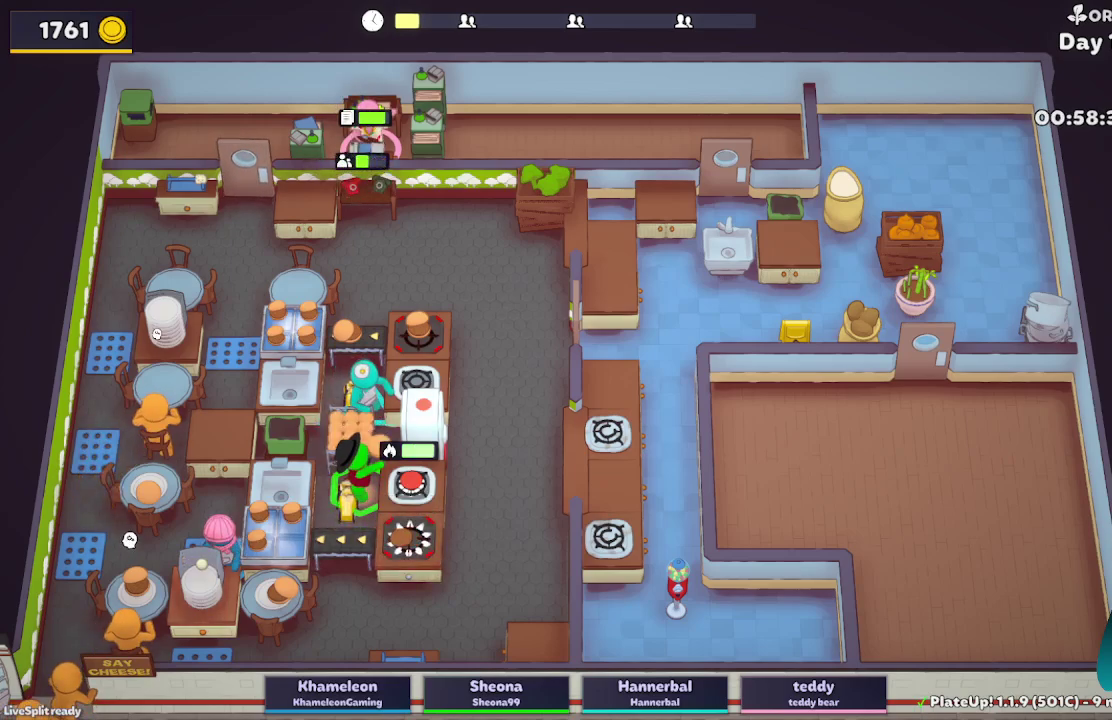
{"buttons": ["L2"], "left_stick": "center", "right_stick": "center"}
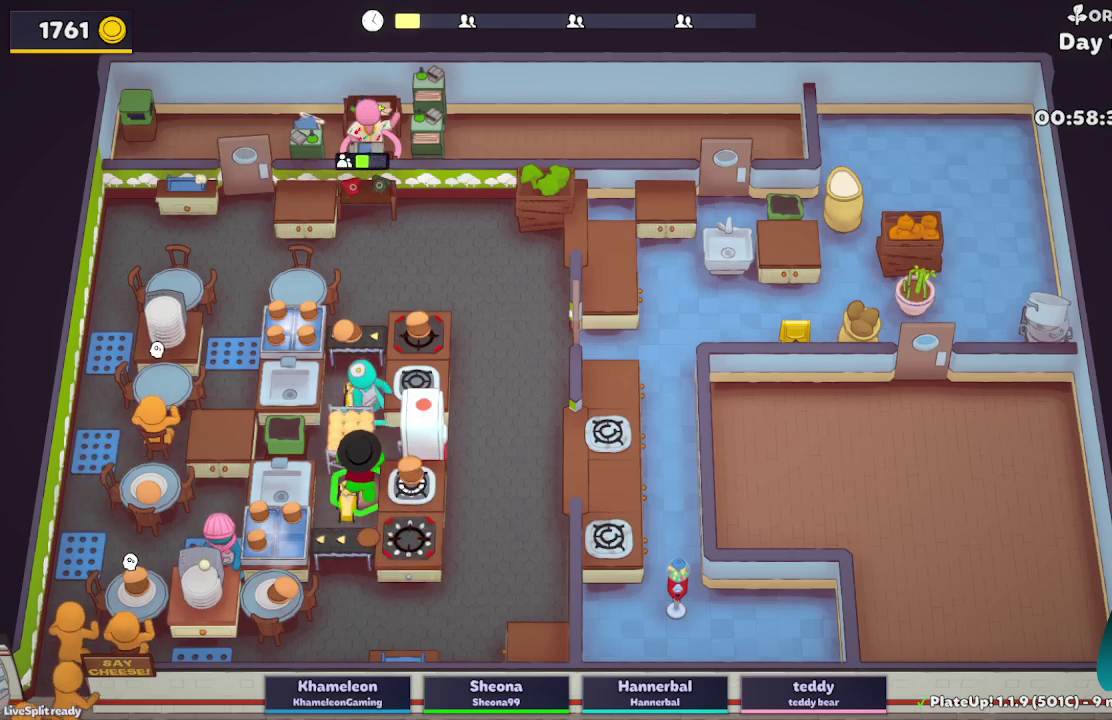
{"buttons": ["L2"], "left_stick": "center", "right_stick": "center"}
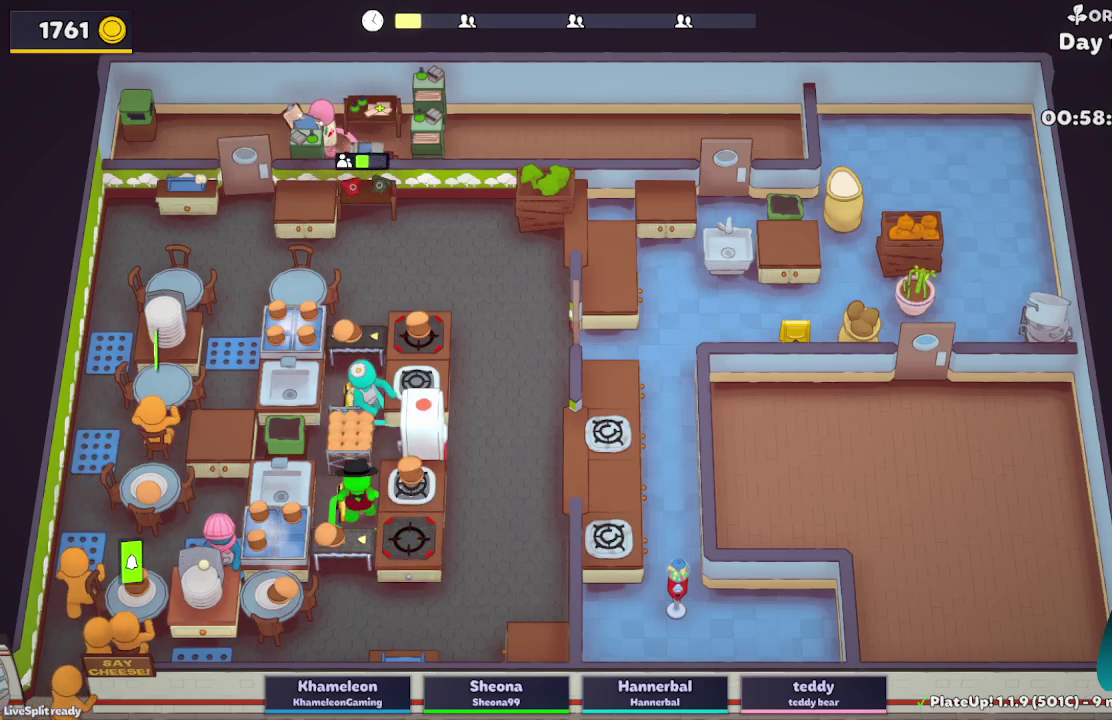
{"buttons": ["L2", "R1"], "left_stick": "down", "right_stick": "center"}
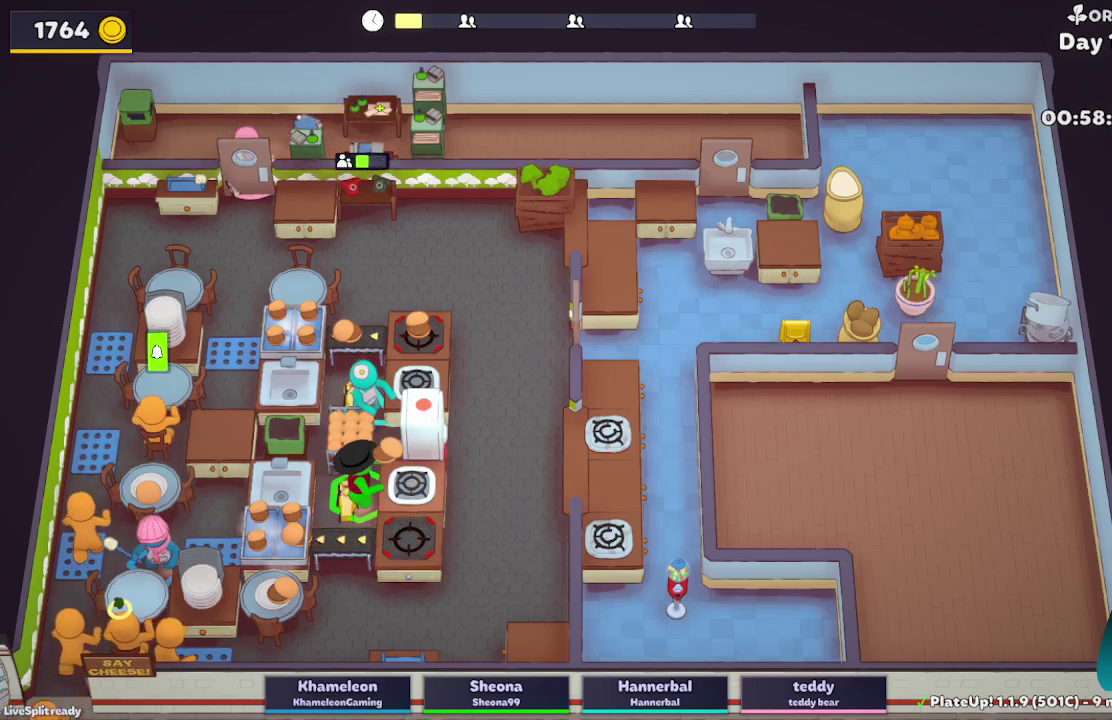
{"buttons": ["L2"], "left_stick": "left", "right_stick": "center", "events": [[50, "left_stick", "down-right"], [100, "left_stick", "right"], [133, "R1", "up"], [167, "left_stick", "up-right"], [283, "left_stick", "up"], [333, "left_stick", "up-left"], [467, "left_stick", "left"]]}
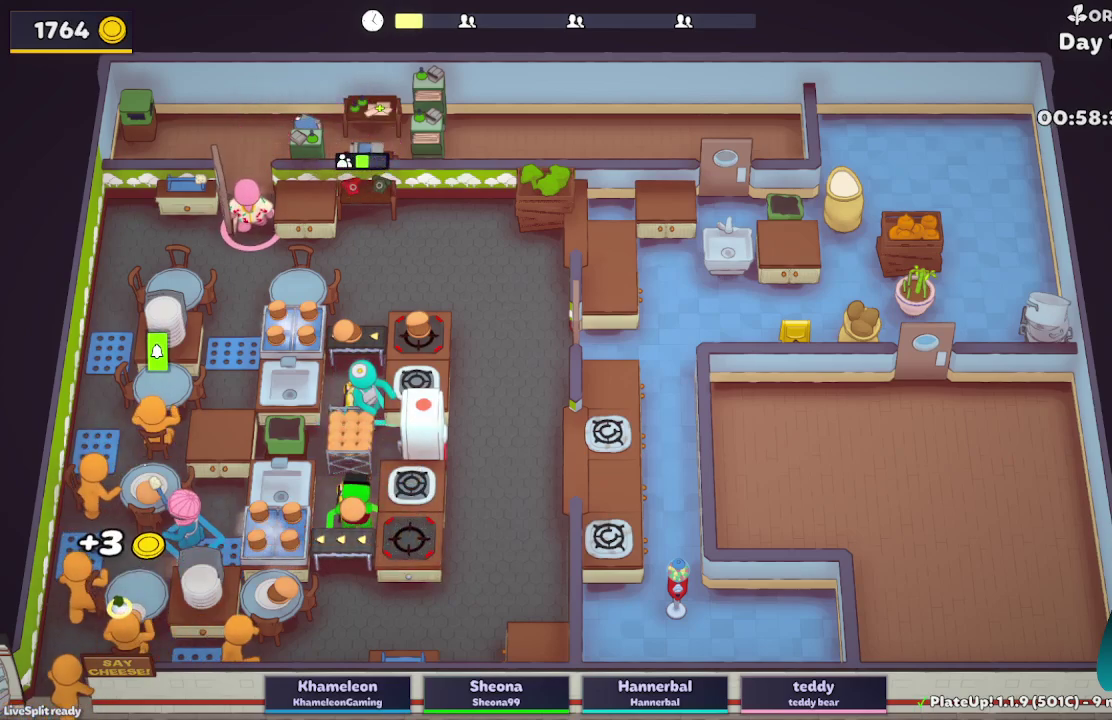
{"buttons": [], "left_stick": "down-left", "right_stick": "center"}
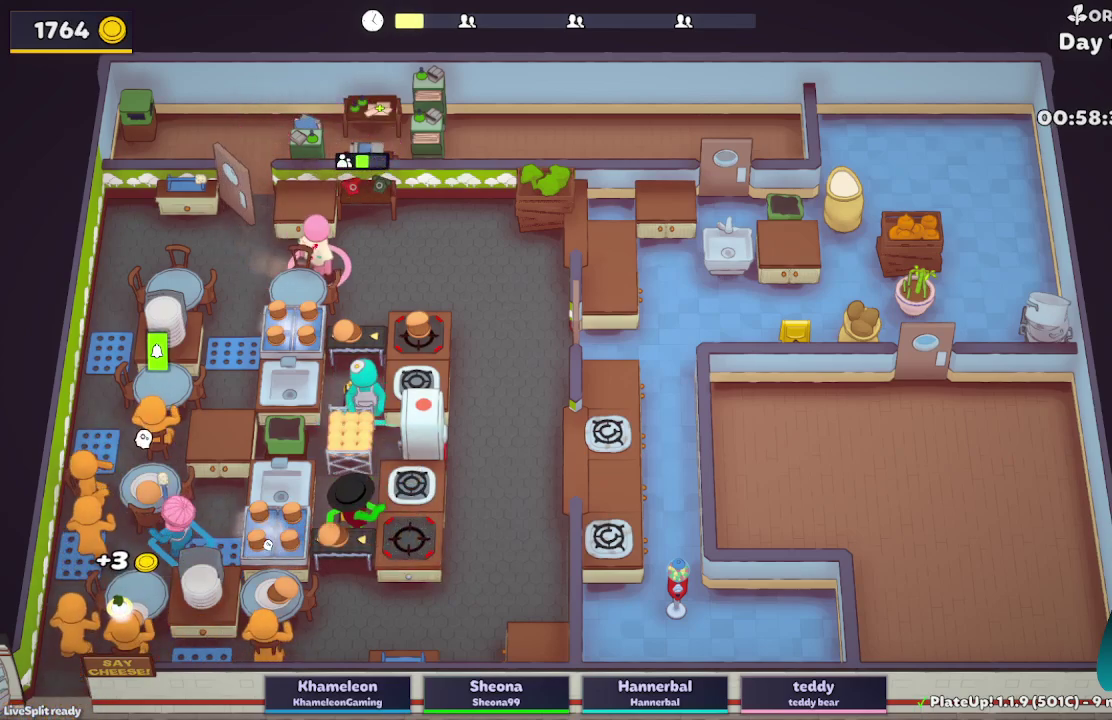
{"buttons": [], "left_stick": "up-left", "right_stick": "center"}
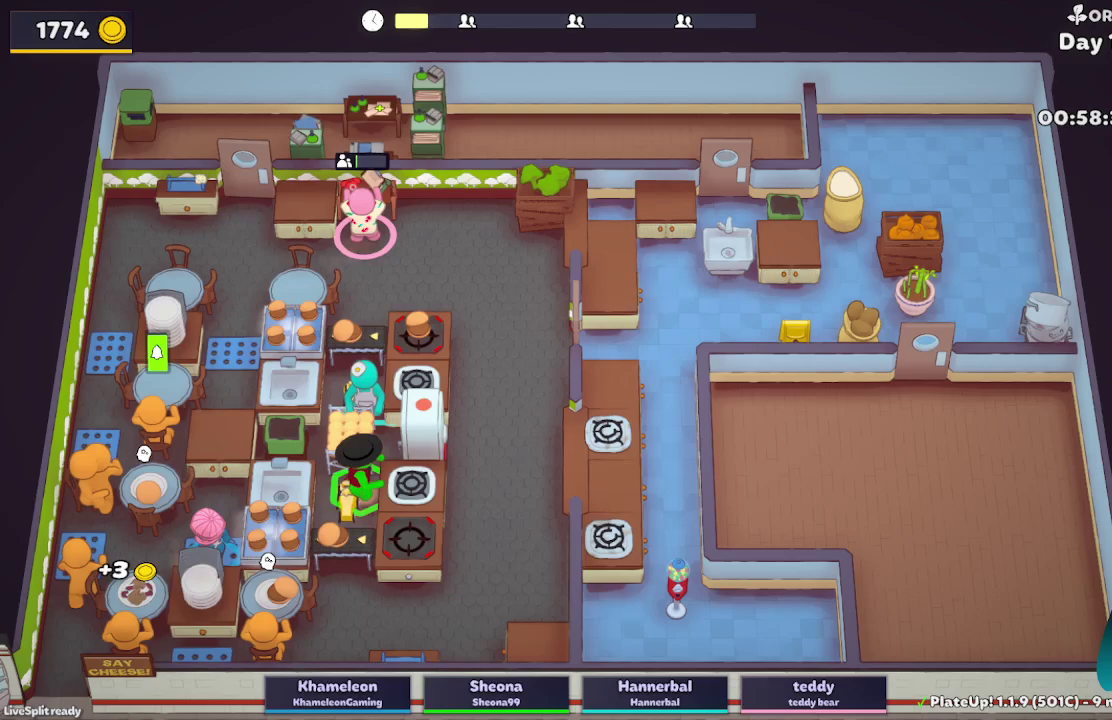
{"buttons": ["L2"], "left_stick": "up-left", "right_stick": "center", "events": [[67, "R1", "down"], [367, "R1", "up"], [500, "L2", "down"]]}
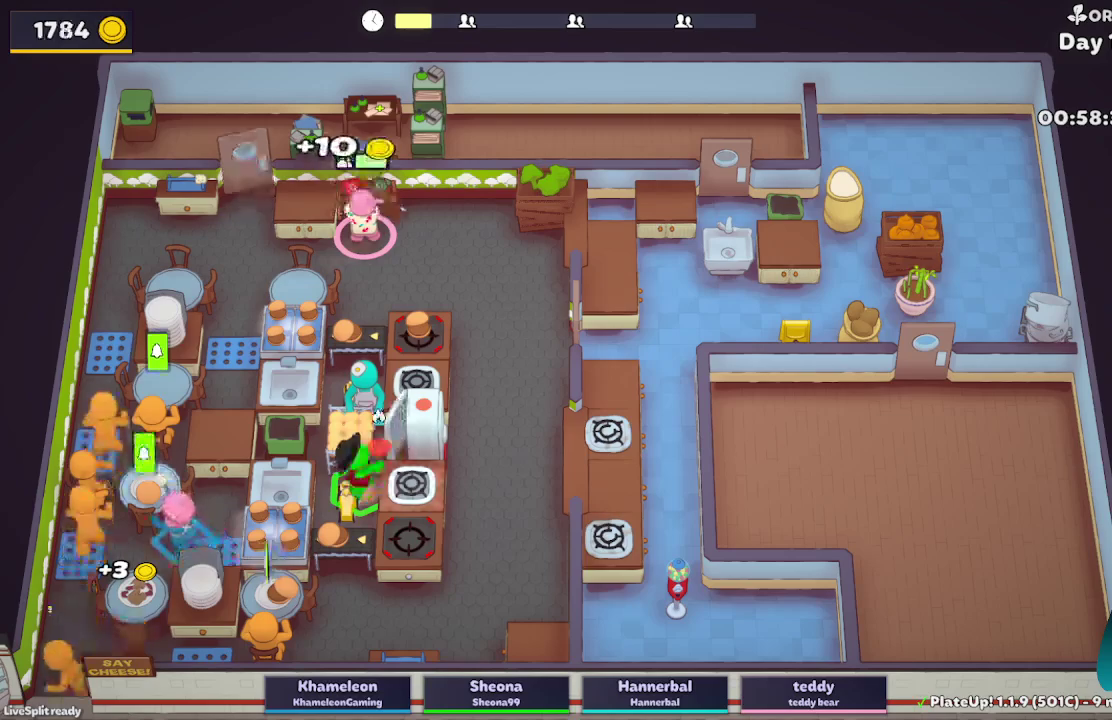
{"buttons": ["L2"], "left_stick": "down-left", "right_stick": "center", "events": [[133, "left_stick", "up"], [233, "left_stick", "down-left"]]}
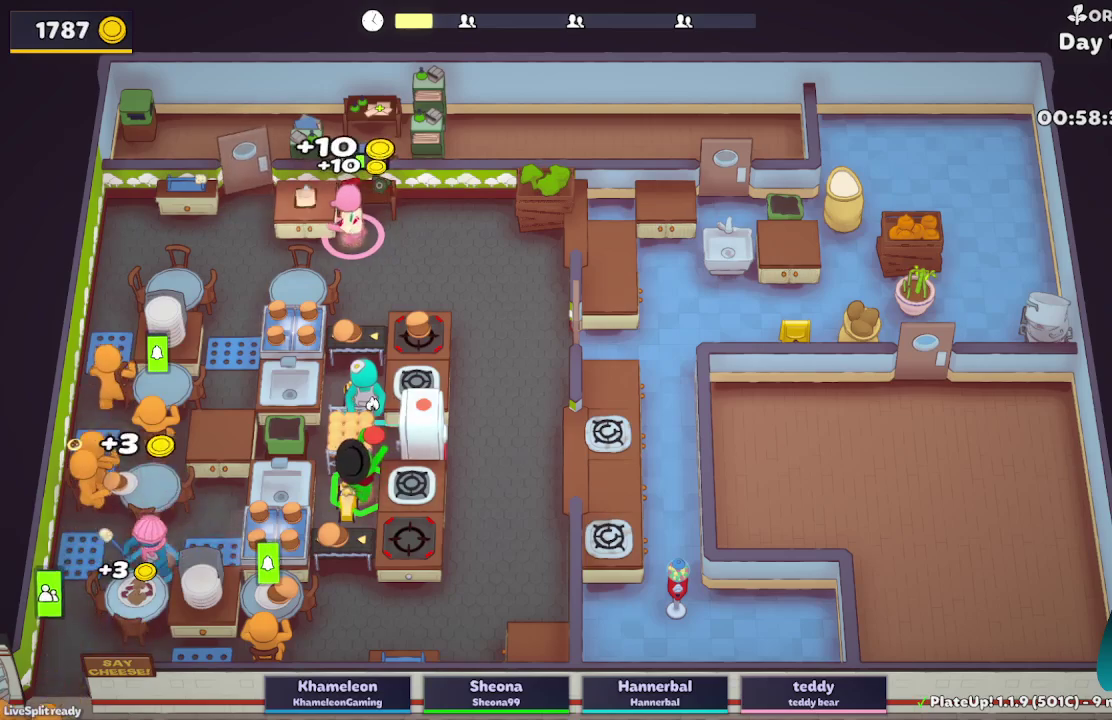
{"buttons": ["L2"], "left_stick": "up", "right_stick": "center", "events": [[17, "A", "down"], [83, "left_stick", "down-right"], [133, "left_stick", "right"], [150, "A", "up"], [283, "left_stick", "up-right"], [417, "left_stick", "up"]]}
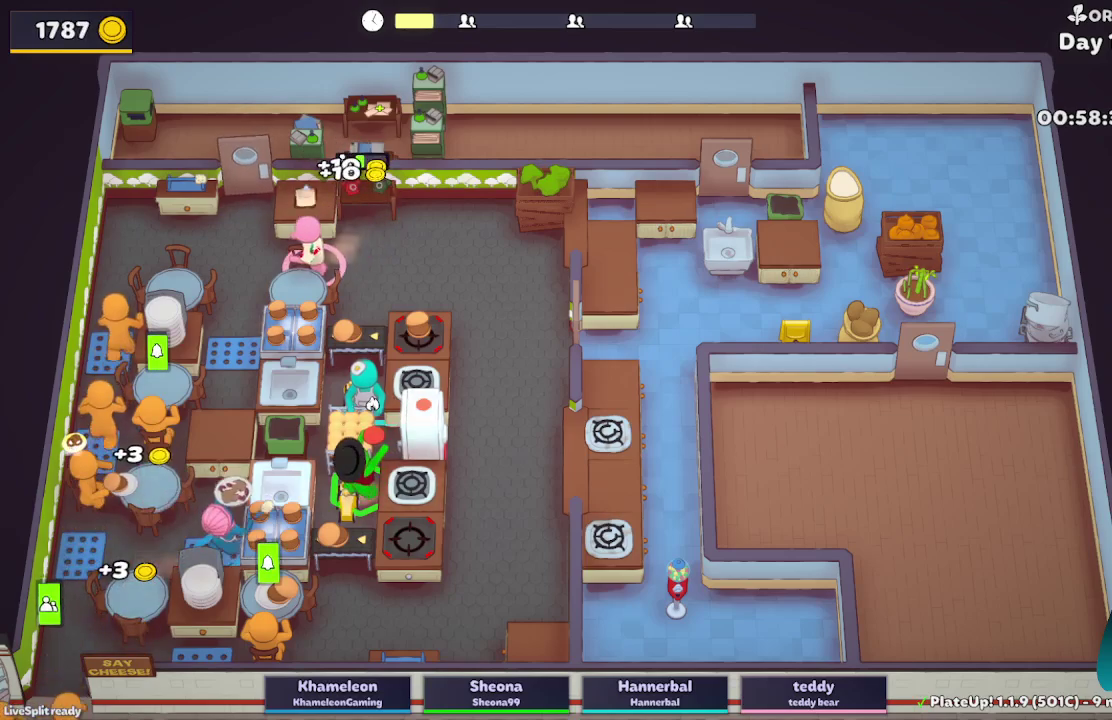
{"buttons": ["A", "L2"], "left_stick": "up-right", "right_stick": "center", "events": [[400, "A", "down"], [433, "left_stick", "up-right"]]}
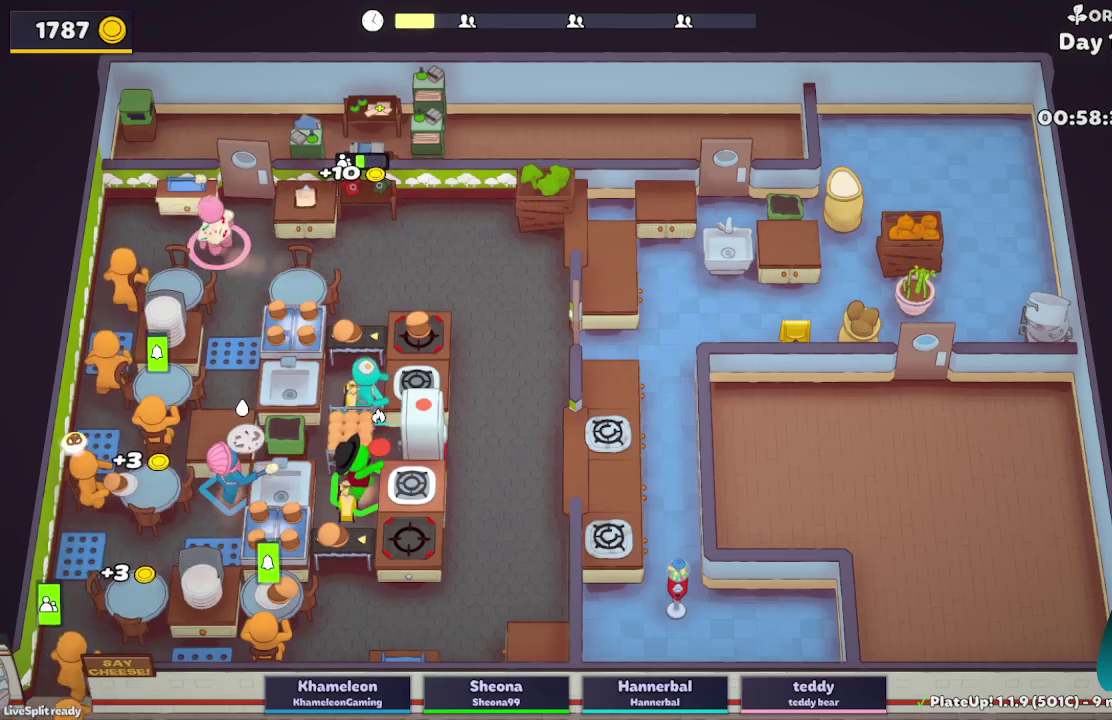
{"buttons": ["L2", "R1"], "left_stick": "right", "right_stick": "center", "events": [[17, "A", "up"], [117, "left_stick", "right"], [150, "A", "down"], [167, "R1", "down"], [250, "A", "up"]]}
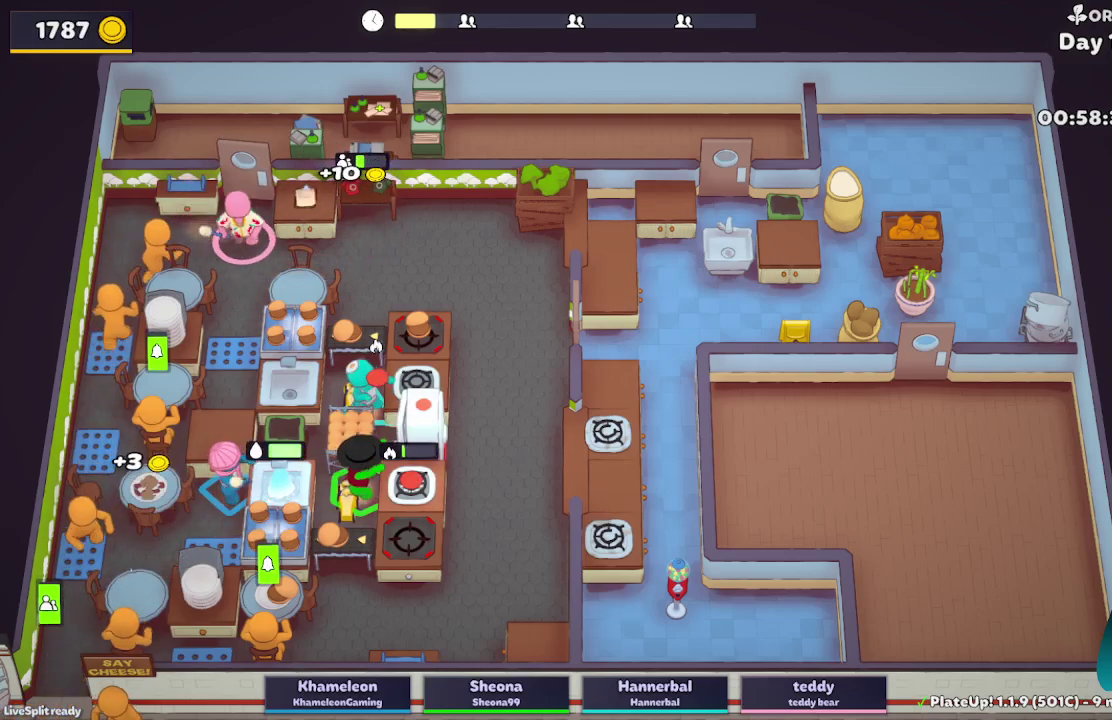
{"buttons": ["L2"], "left_stick": "down", "right_stick": "center", "events": [[83, "A", "down"], [233, "A", "up"], [233, "R1", "up"], [250, "left_stick", "down-left"], [450, "left_stick", "down"]]}
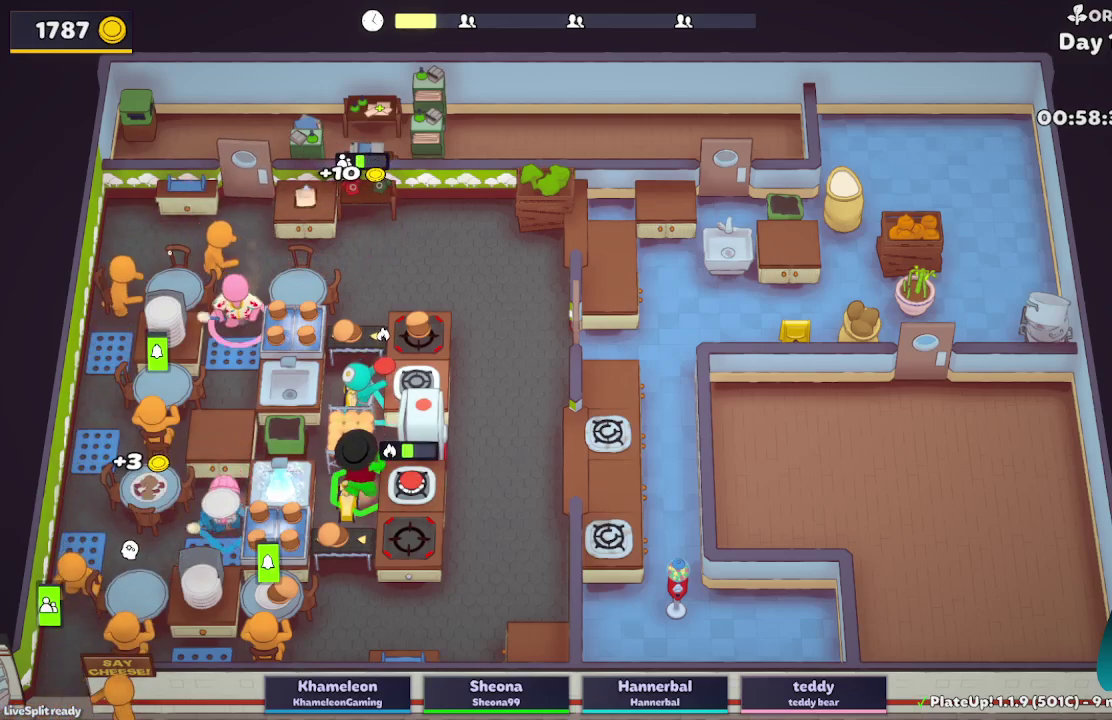
{"buttons": ["L2"], "left_stick": "down-right", "right_stick": "center", "events": [[100, "left_stick", "down-right"], [400, "L2", "up"], [500, "L2", "down"]]}
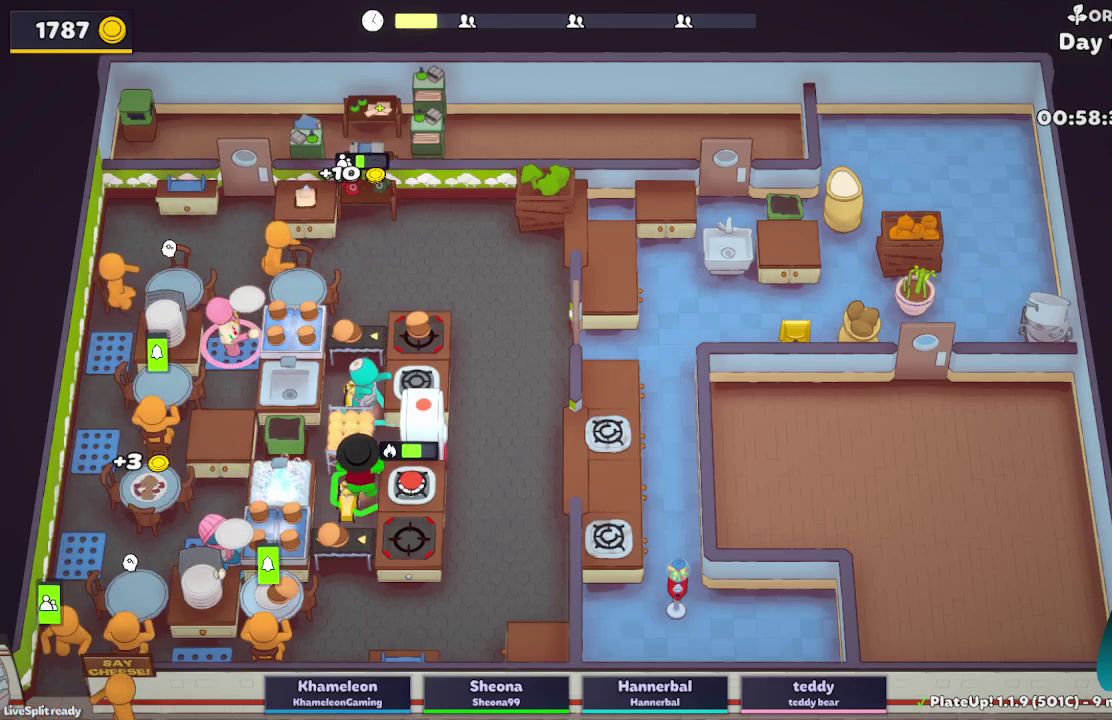
{"buttons": ["L2"], "left_stick": "down-right", "right_stick": "center"}
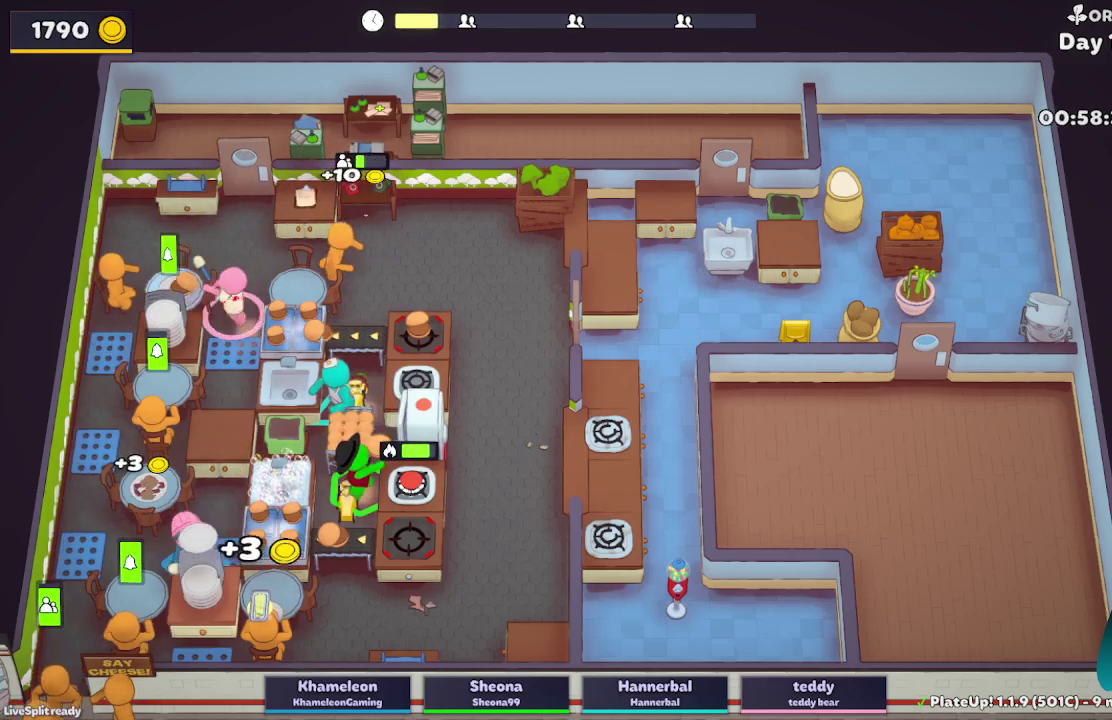
{"buttons": [], "left_stick": "left", "right_stick": "center"}
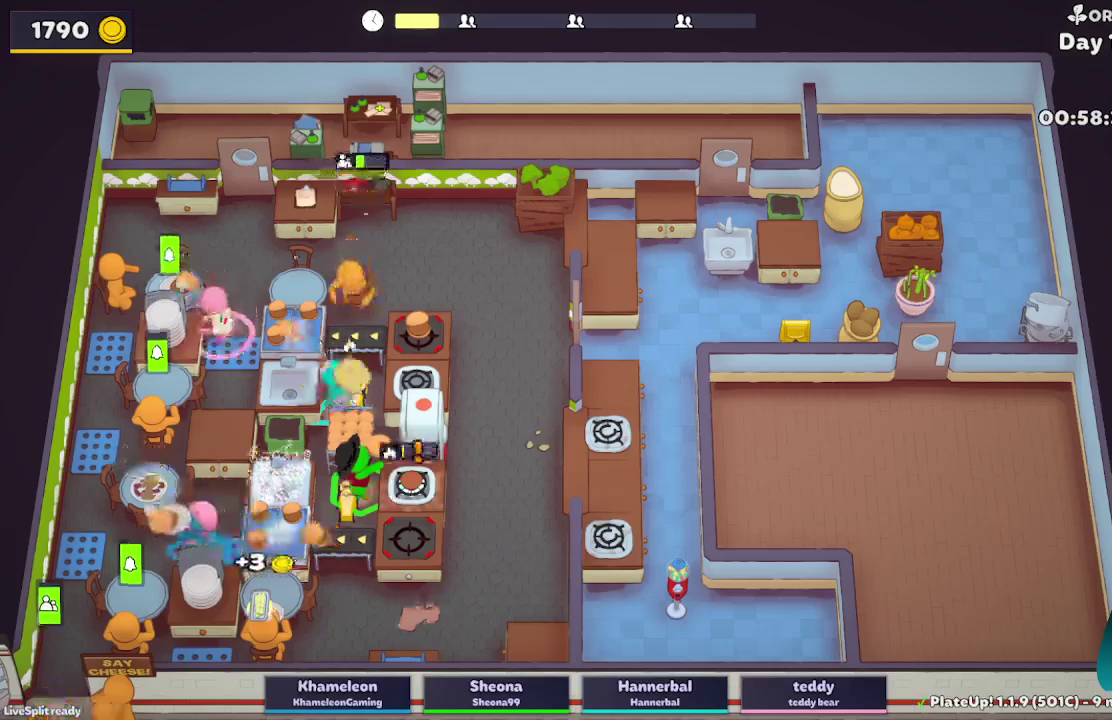
{"buttons": ["L2"], "left_stick": "up", "right_stick": "center", "events": [[50, "left_stick", "down-left"], [83, "L2", "down"], [250, "A", "down"], [283, "left_stick", "down"], [383, "A", "up"], [450, "left_stick", "up"]]}
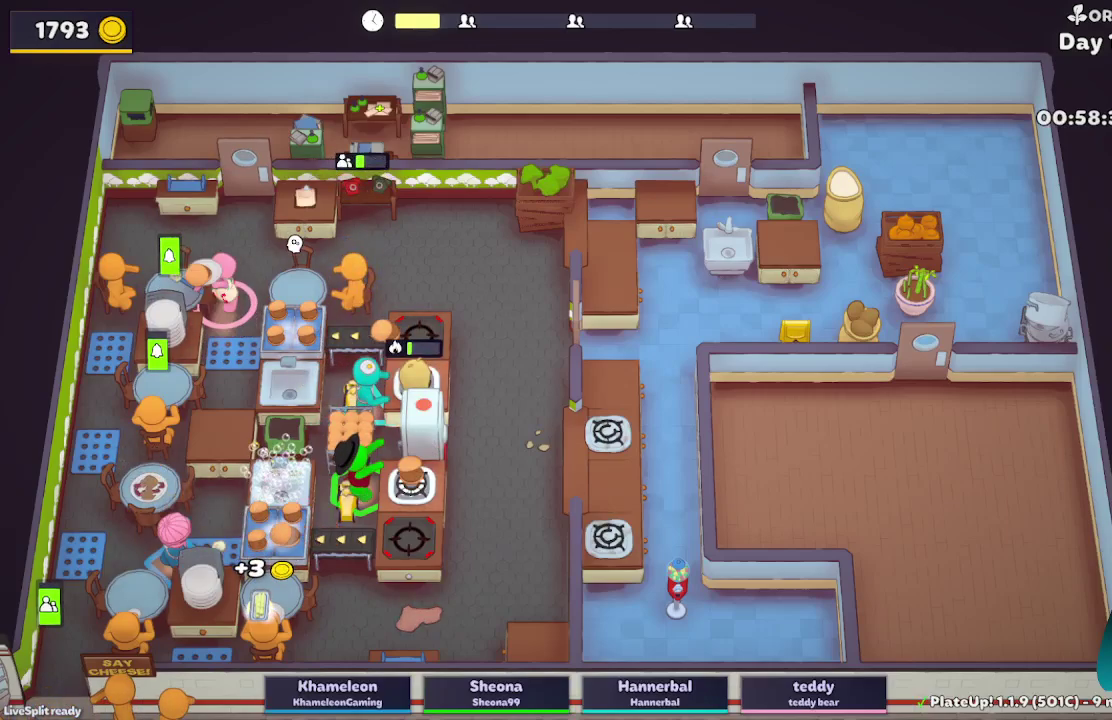
{"buttons": ["L2"], "left_stick": "up", "right_stick": "center", "events": [[67, "left_stick", "up-left"], [233, "A", "down"], [383, "A", "up"], [400, "left_stick", "up"]]}